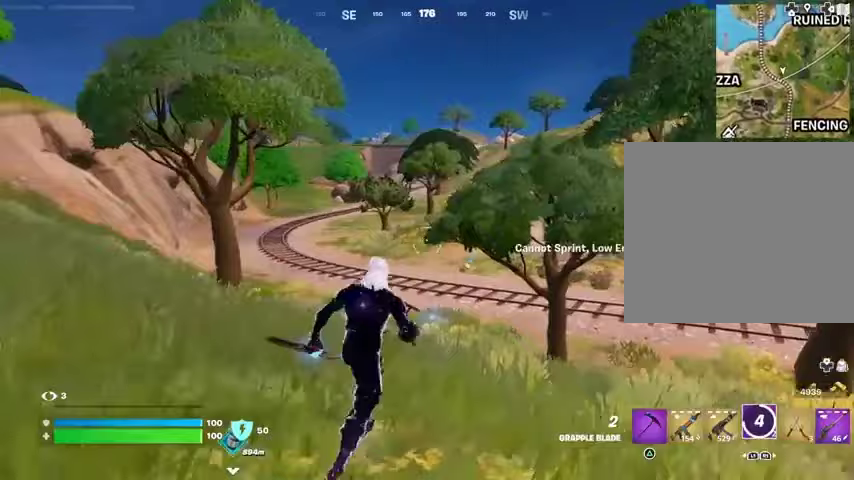
Gameplay with a controller (PlayStation layout); each line is a JSON object with the inputs held at the frame after it. "events" lists button and stick changes between this image and that frame as [ms after this image, input, new state], when the widget could be followed in between.
{"buttons": [], "left_stick": "up", "right_stick": "center", "events": [[367, "L3", "down"], [433, "L3", "up"]]}
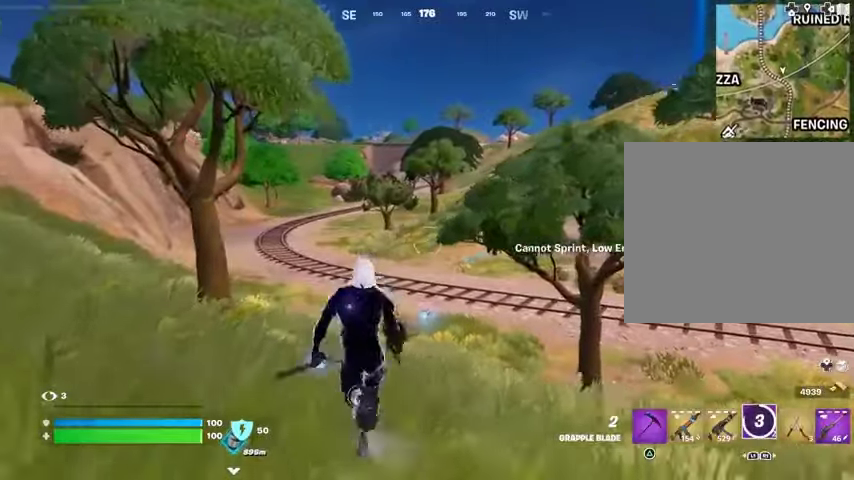
{"buttons": [], "left_stick": "up", "right_stick": "center", "events": [[33, "L3", "down"], [100, "L3", "up"]]}
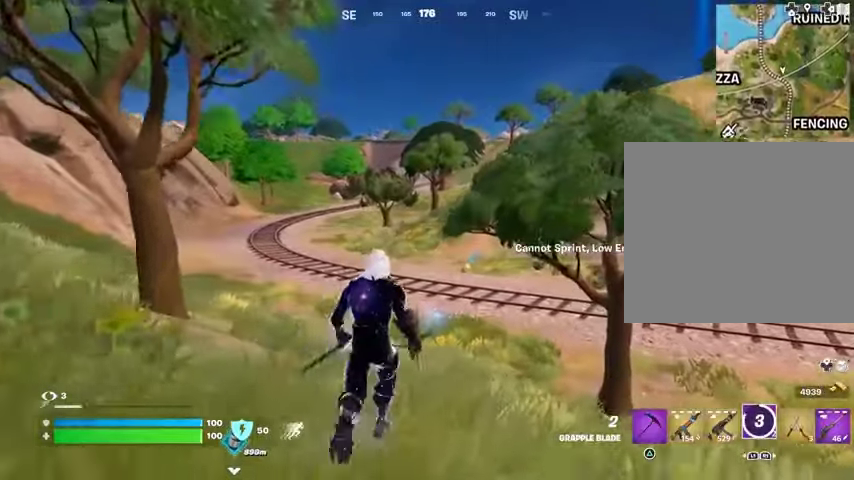
{"buttons": [], "left_stick": "up", "right_stick": "center", "events": [[133, "CROSS", "down"], [233, "CROSS", "up"], [300, "left_stick", "up-left"], [467, "left_stick", "up"]]}
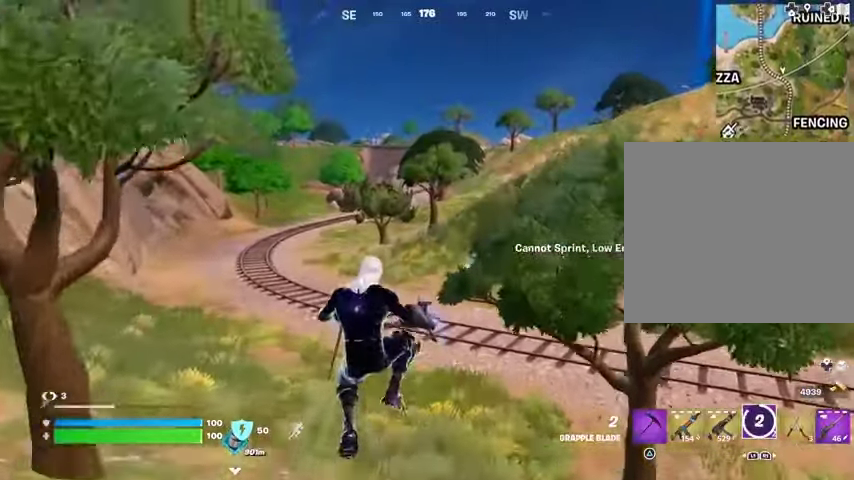
{"buttons": [], "left_stick": "up", "right_stick": "right", "events": [[200, "R3", "down"], [267, "R3", "up"], [500, "right_stick", "right"]]}
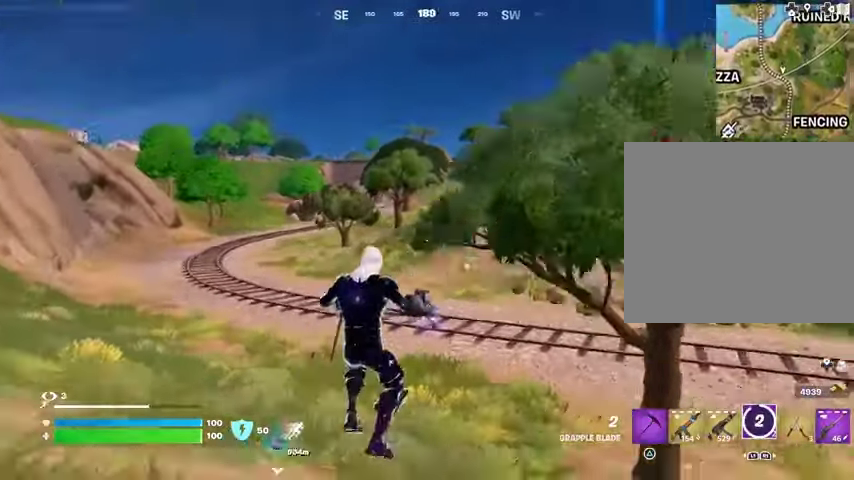
{"buttons": [], "left_stick": "up", "right_stick": "center", "events": [[100, "right_stick", "center"]]}
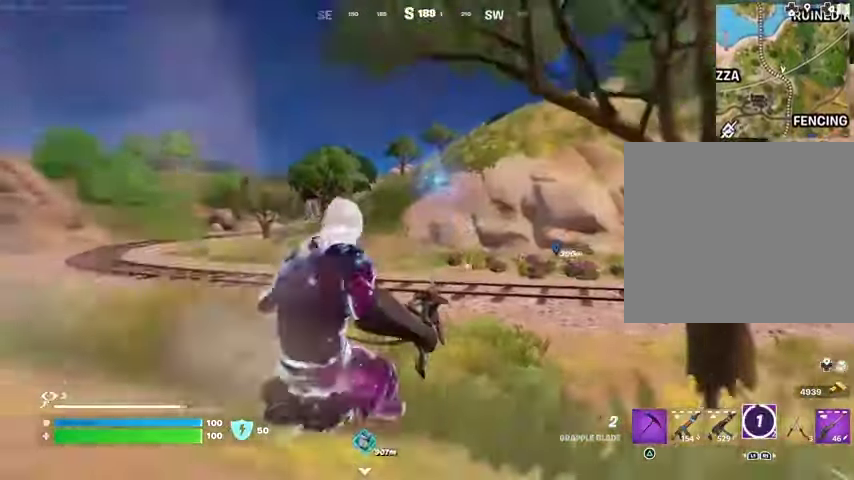
{"buttons": [], "left_stick": "up", "right_stick": "center", "events": [[233, "right_stick", "right"], [333, "right_stick", "center"]]}
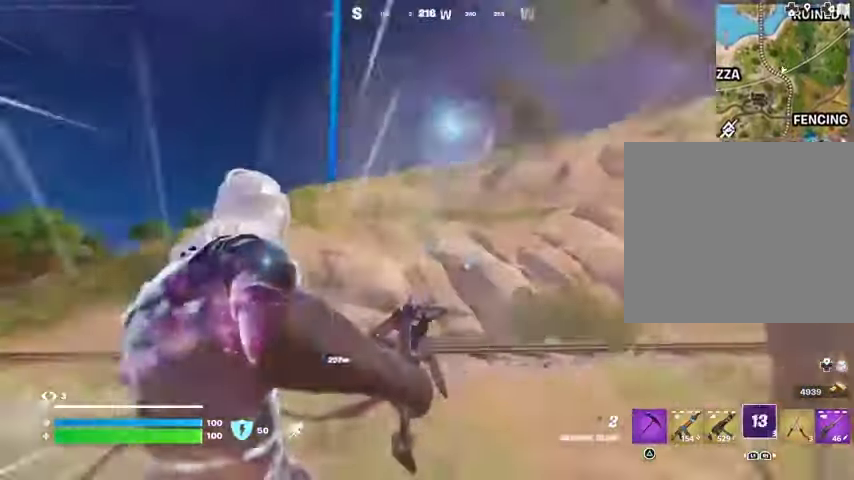
{"buttons": [], "left_stick": "up-left", "right_stick": "center", "events": [[100, "L3", "down"], [167, "L3", "up"], [400, "CROSS", "down"], [433, "CROSS", "up"], [500, "left_stick", "up-left"]]}
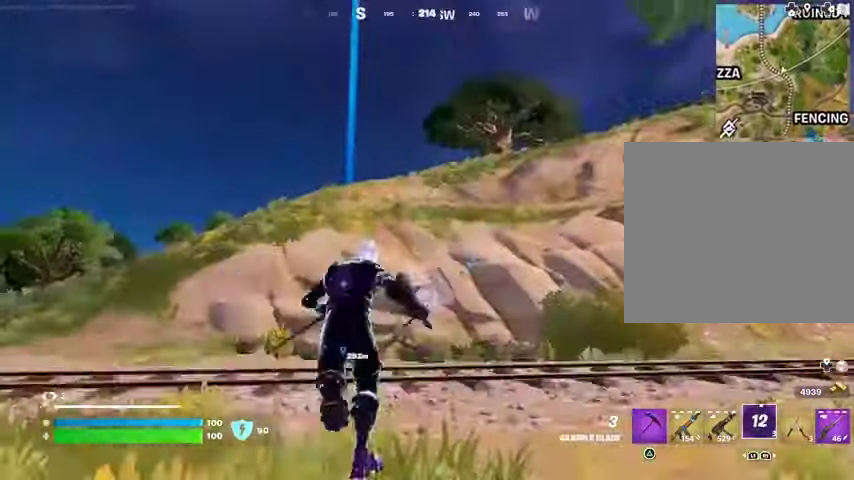
{"buttons": [], "left_stick": "up-left", "right_stick": "center", "events": [[333, "L2", "down"], [467, "L2", "up"]]}
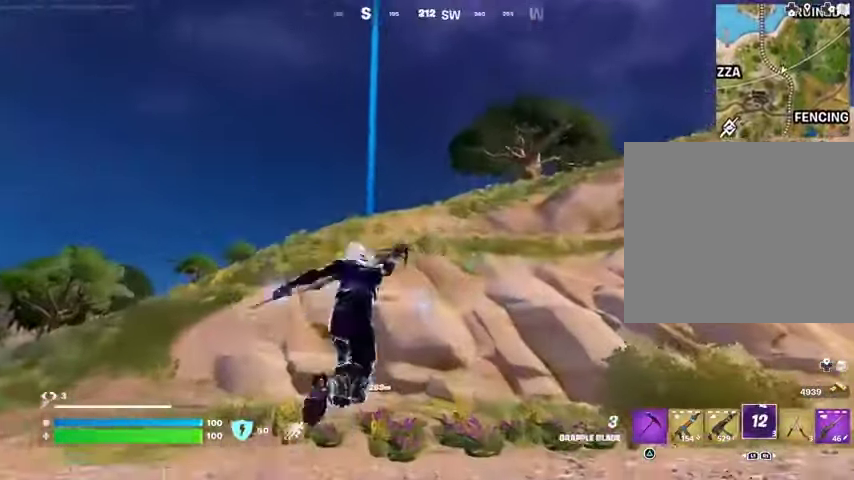
{"buttons": [], "left_stick": "up-right", "right_stick": "left", "events": [[33, "left_stick", "up"], [67, "right_stick", "right"], [200, "left_stick", "up-right"], [333, "right_stick", "center"], [500, "right_stick", "left"]]}
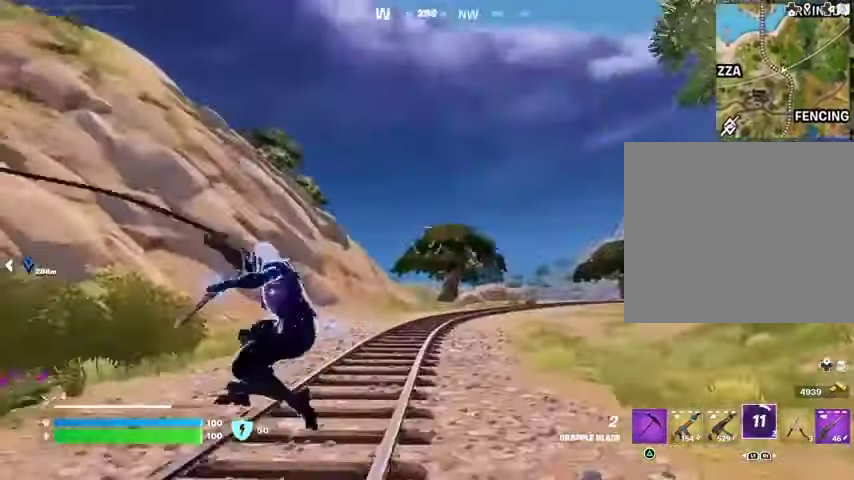
{"buttons": [], "left_stick": "up", "right_stick": "up", "events": [[233, "right_stick", "center"], [267, "left_stick", "up"], [500, "right_stick", "up"]]}
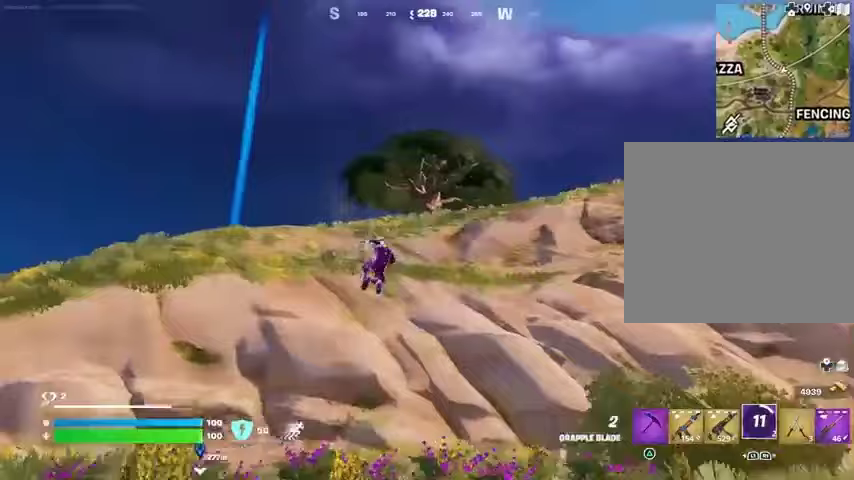
{"buttons": [], "left_stick": "up", "right_stick": "center", "events": [[67, "right_stick", "center"]]}
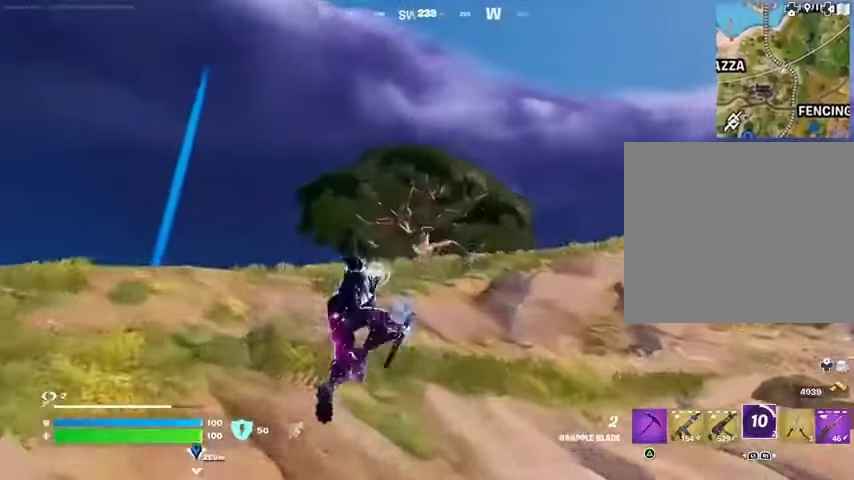
{"buttons": [], "left_stick": "up", "right_stick": "center", "events": [[200, "L2", "down"], [300, "L2", "up"]]}
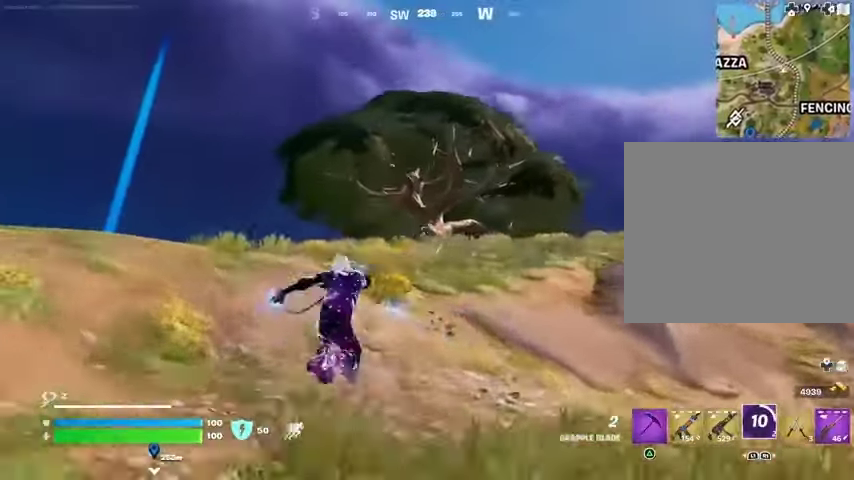
{"buttons": [], "left_stick": "up", "right_stick": "center", "events": [[133, "left_stick", "up-right"], [300, "left_stick", "up"]]}
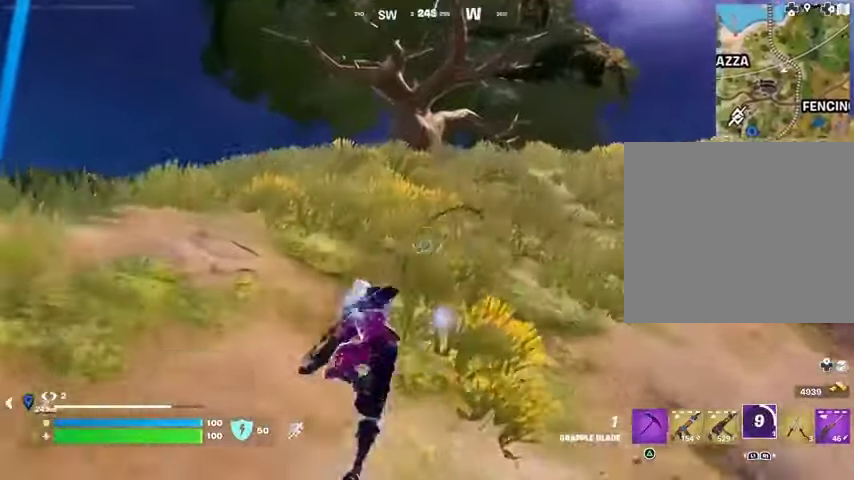
{"buttons": [], "left_stick": "up", "right_stick": "center", "events": [[300, "right_stick", "down-left"], [433, "right_stick", "center"]]}
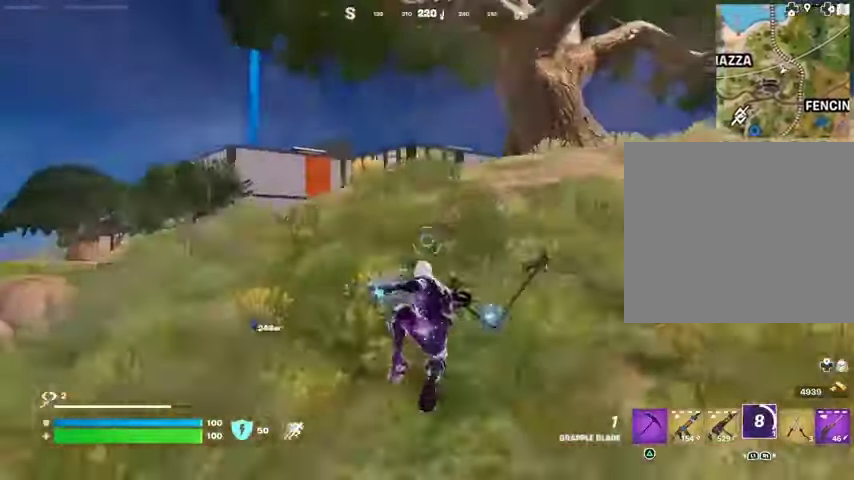
{"buttons": ["R1"], "left_stick": "up", "right_stick": "center", "events": [[333, "R1", "down"], [400, "R1", "up"], [500, "R1", "down"]]}
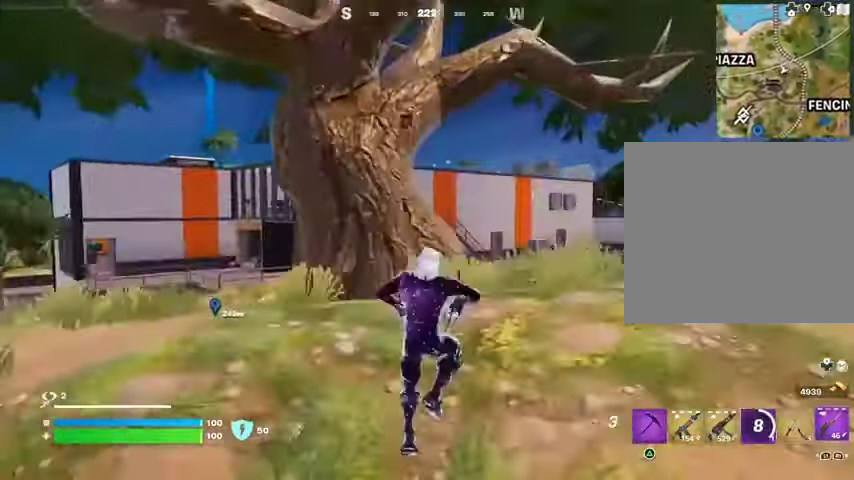
{"buttons": [], "left_stick": "left", "right_stick": "center", "events": [[100, "R1", "up"], [100, "left_stick", "up-left"], [167, "right_stick", "right"], [233, "right_stick", "center"], [367, "left_stick", "left"]]}
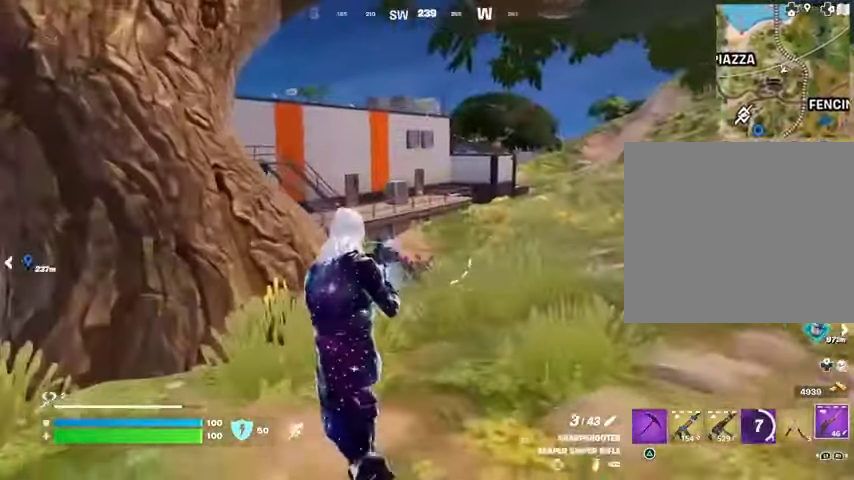
{"buttons": [], "left_stick": "up-right", "right_stick": "center", "events": [[200, "CROSS", "down"], [200, "left_stick", "down-right"], [233, "CROSS", "up"], [400, "left_stick", "center"], [500, "left_stick", "up-right"]]}
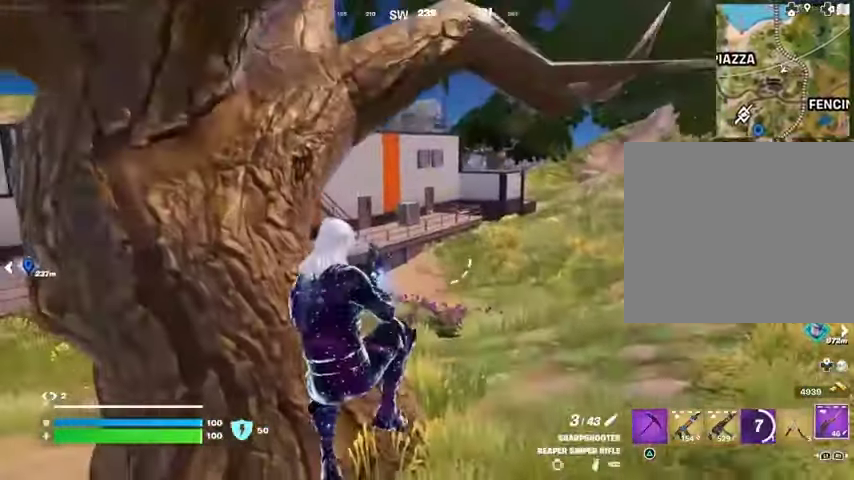
{"buttons": ["L3"], "left_stick": "up-right", "right_stick": "right", "events": [[67, "right_stick", "left"], [167, "right_stick", "center"], [467, "right_stick", "right"], [500, "L3", "down"]]}
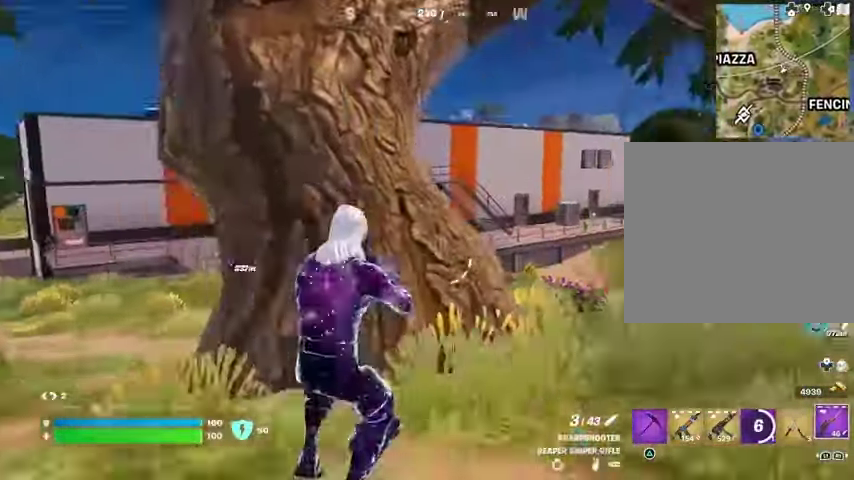
{"buttons": [], "left_stick": "up-right", "right_stick": "center", "events": [[67, "L3", "up"], [133, "right_stick", "center"], [200, "right_stick", "left"], [267, "L1", "down"], [333, "L1", "up"], [333, "right_stick", "center"], [400, "L1", "down"], [467, "L1", "up"]]}
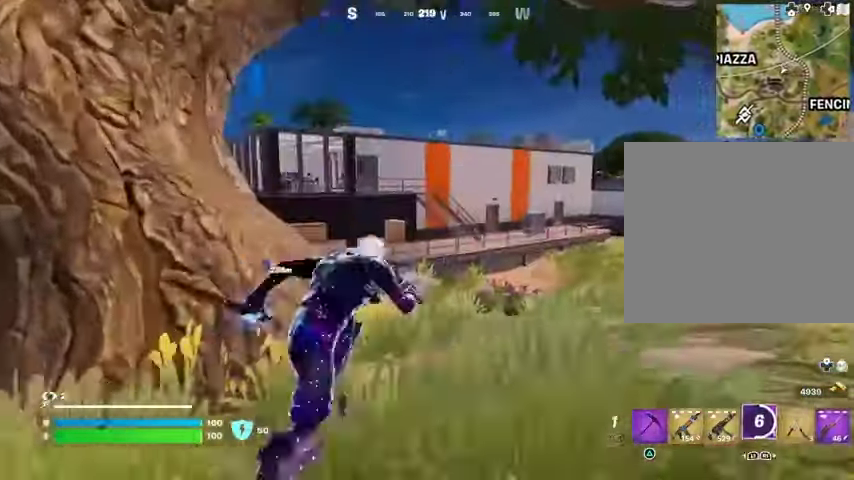
{"buttons": ["L2"], "left_stick": "up-right", "right_stick": "center", "events": [[67, "right_stick", "up-left"], [167, "right_stick", "center"], [500, "L2", "down"]]}
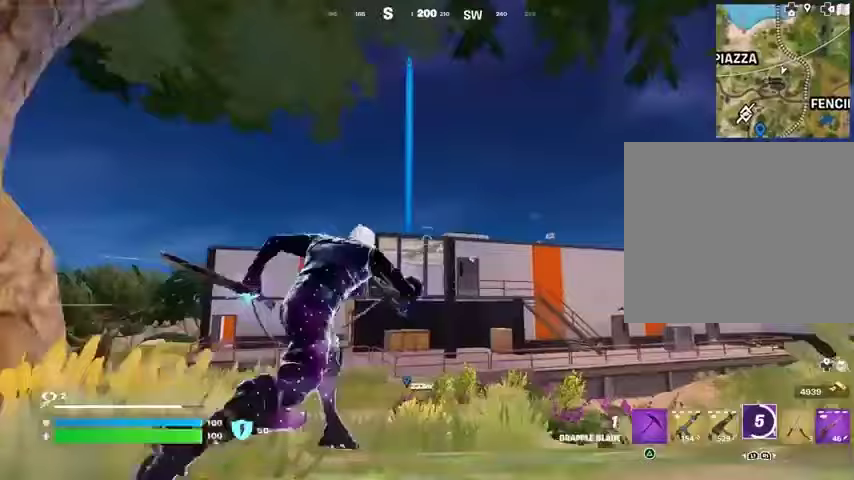
{"buttons": [], "left_stick": "up", "right_stick": "center", "events": [[133, "L2", "up"], [433, "left_stick", "up"]]}
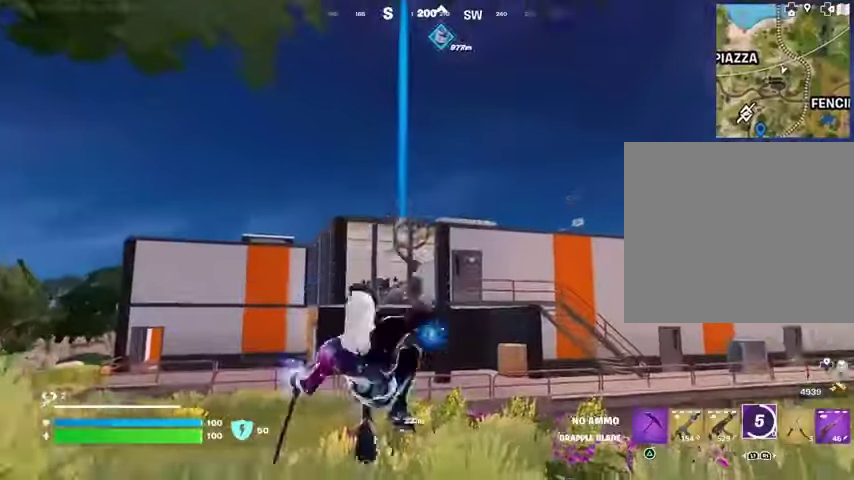
{"buttons": [], "left_stick": "up", "right_stick": "center", "events": [[33, "right_stick", "down"], [167, "right_stick", "center"]]}
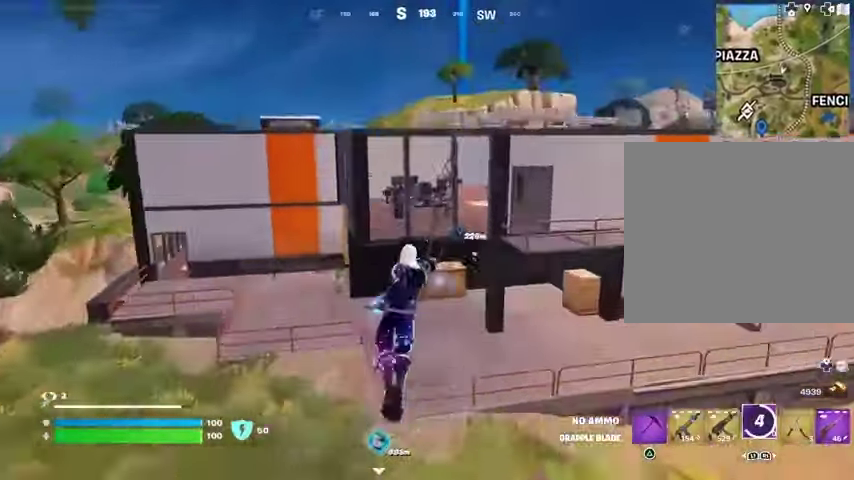
{"buttons": [], "left_stick": "up", "right_stick": "center", "events": []}
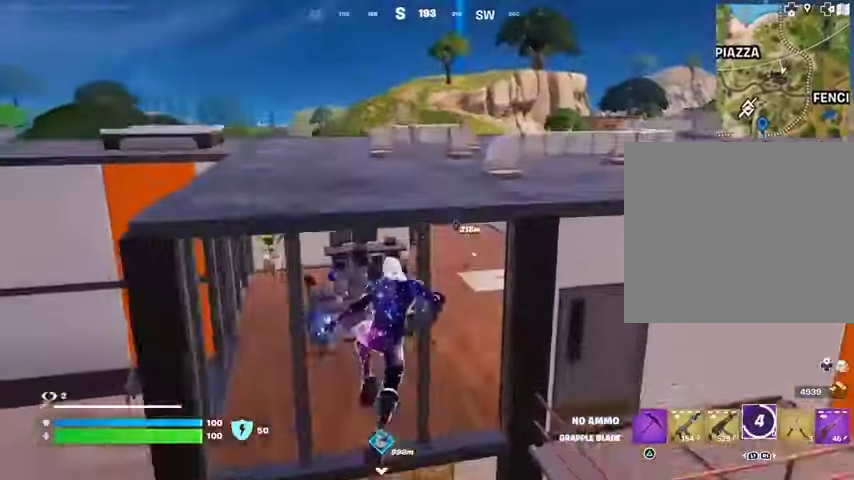
{"buttons": [], "left_stick": "up", "right_stick": "center", "events": [[167, "CROSS", "down"], [233, "CROSS", "up"]]}
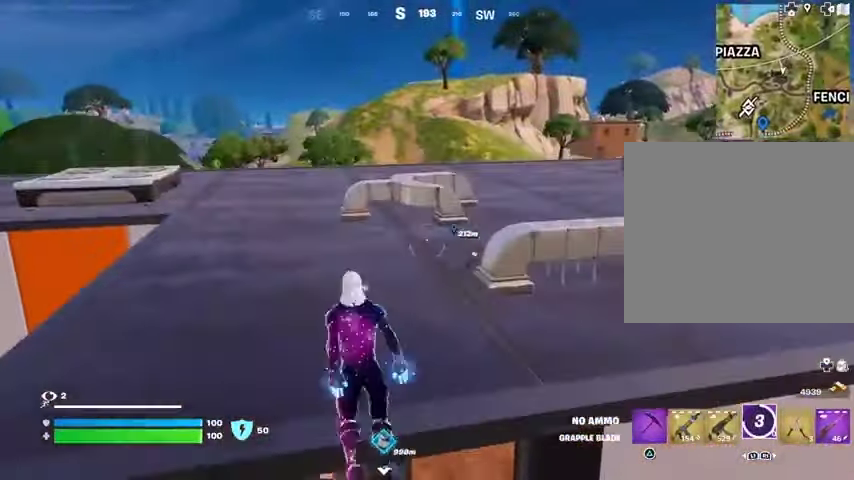
{"buttons": [], "left_stick": "up", "right_stick": "center", "events": [[233, "right_stick", "left"], [300, "L3", "down"], [333, "right_stick", "center"], [400, "L3", "up"]]}
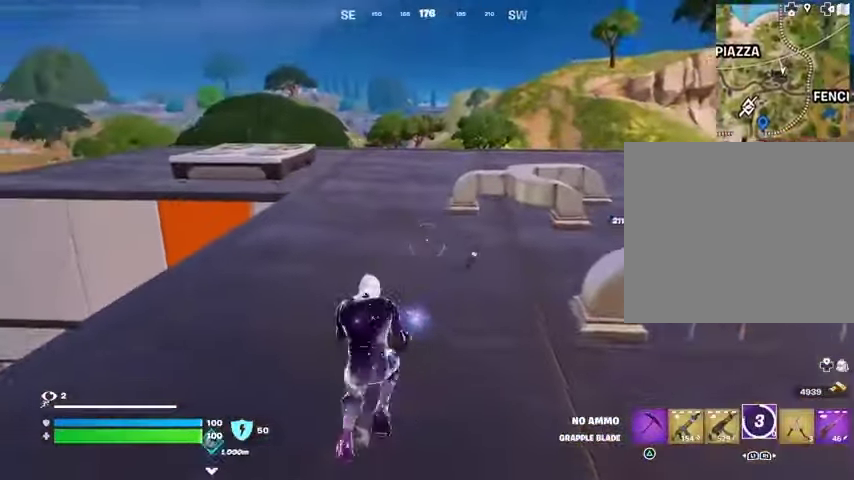
{"buttons": [], "left_stick": "up", "right_stick": "center", "events": [[367, "CROSS", "down"], [433, "CROSS", "up"], [433, "right_stick", "down-left"], [500, "right_stick", "center"]]}
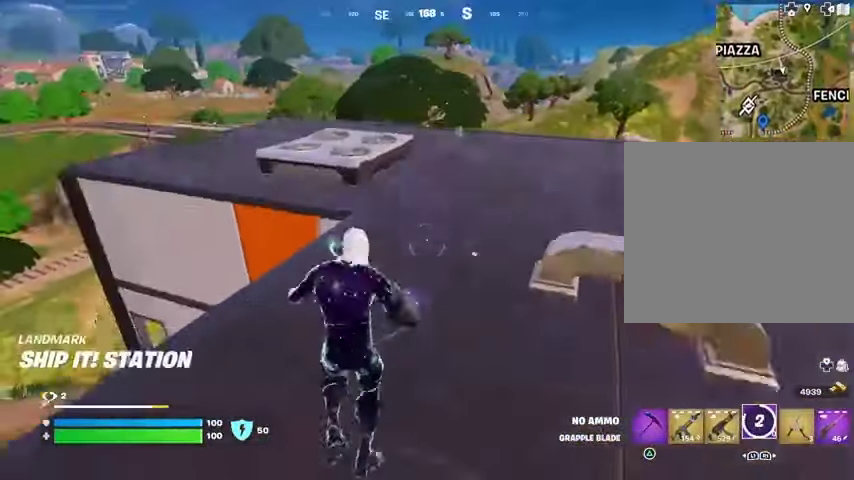
{"buttons": [], "left_stick": "up", "right_stick": "center", "events": [[133, "L1", "down"], [233, "L1", "up"]]}
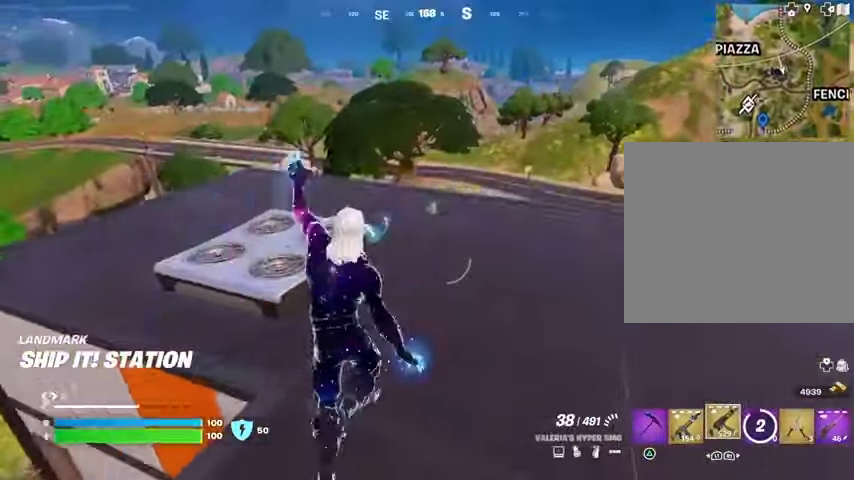
{"buttons": [], "left_stick": "up", "right_stick": "center", "events": [[300, "CROSS", "down"], [367, "CROSS", "up"]]}
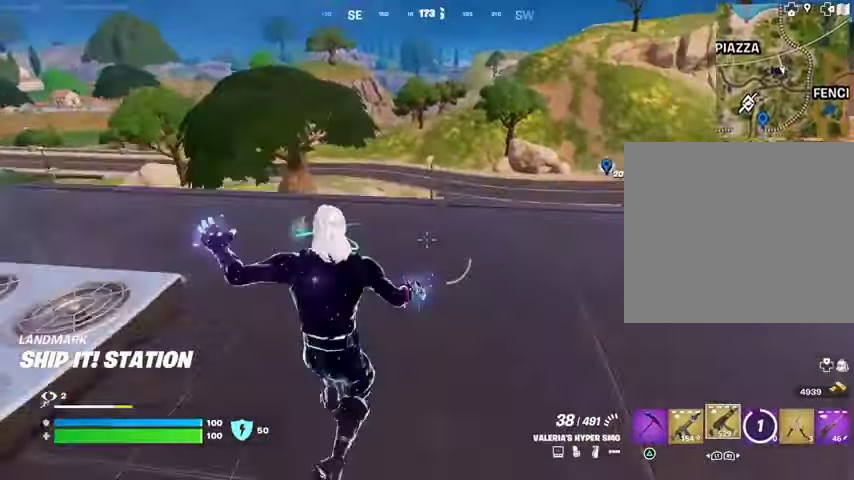
{"buttons": [], "left_stick": "up-right", "right_stick": "center", "events": [[33, "right_stick", "left"], [67, "left_stick", "up-right"], [133, "right_stick", "center"]]}
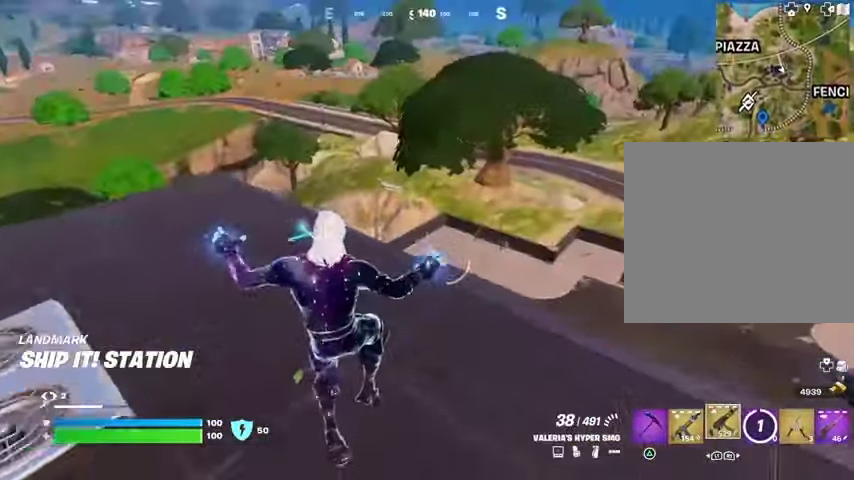
{"buttons": [], "left_stick": "up-left", "right_stick": "left", "events": [[67, "right_stick", "right"], [233, "right_stick", "center"], [300, "right_stick", "down-left"], [433, "left_stick", "up-left"], [433, "right_stick", "left"]]}